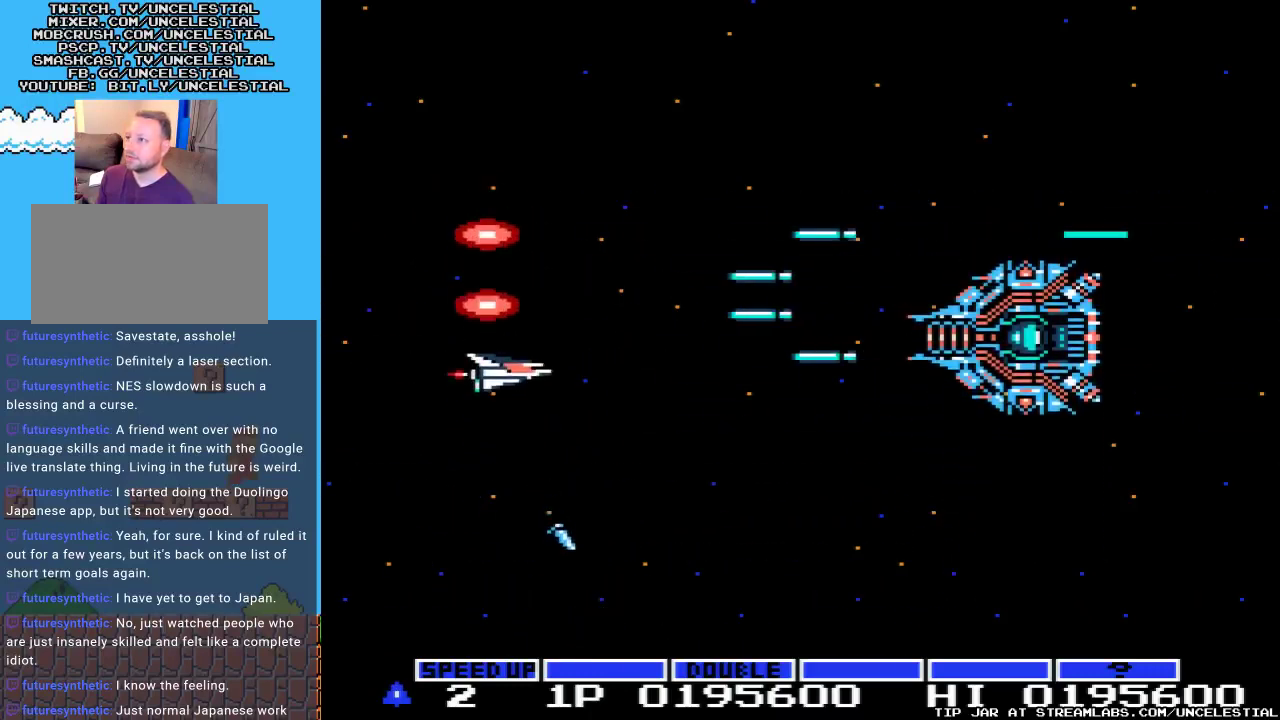
Gameplay with a controller (Nintendo layout); each line is a JSON object with the inputs held at the frame after it. "events" lists button and stick changes between this image and that frame as [ms after this image, input, new state], when the widget could be followed in between. Not read: L3 R3.
{"buttons": ["A", "DPAD_UP"], "events": [[433, "DPAD_DOWN", "up"], [500, "DPAD_UP", "down"]]}
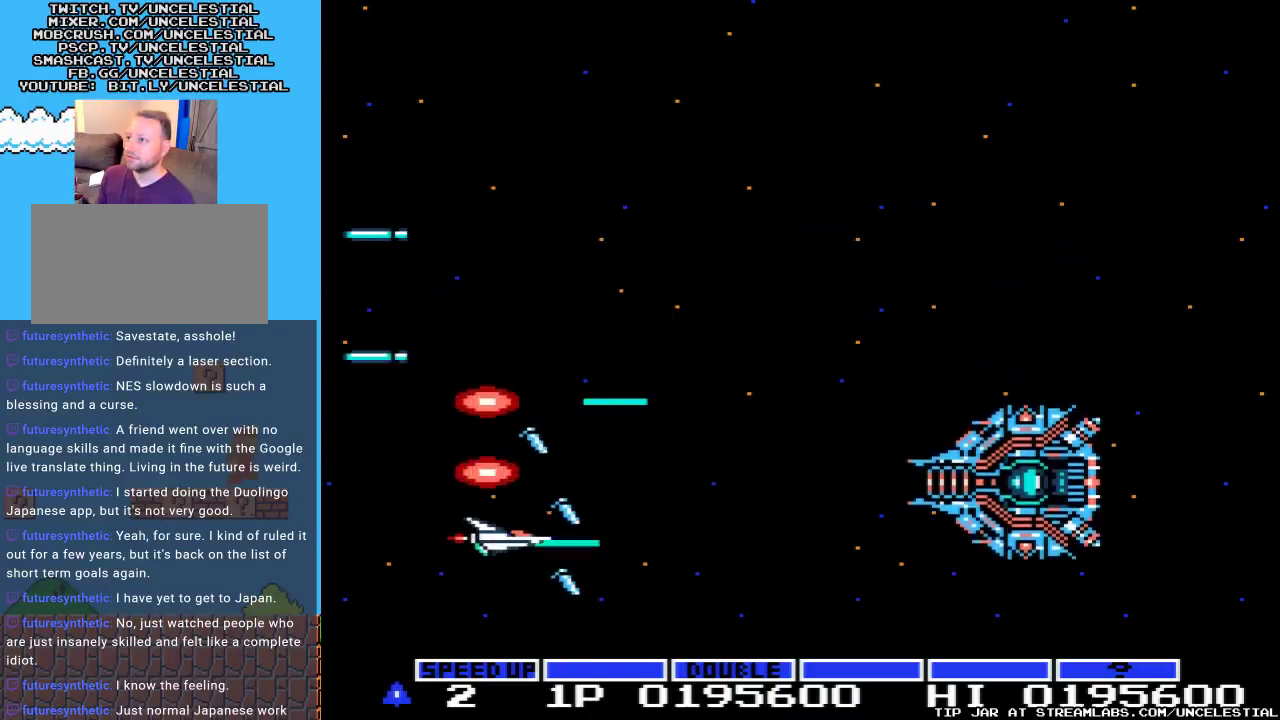
{"buttons": ["A", "DPAD_UP"], "events": []}
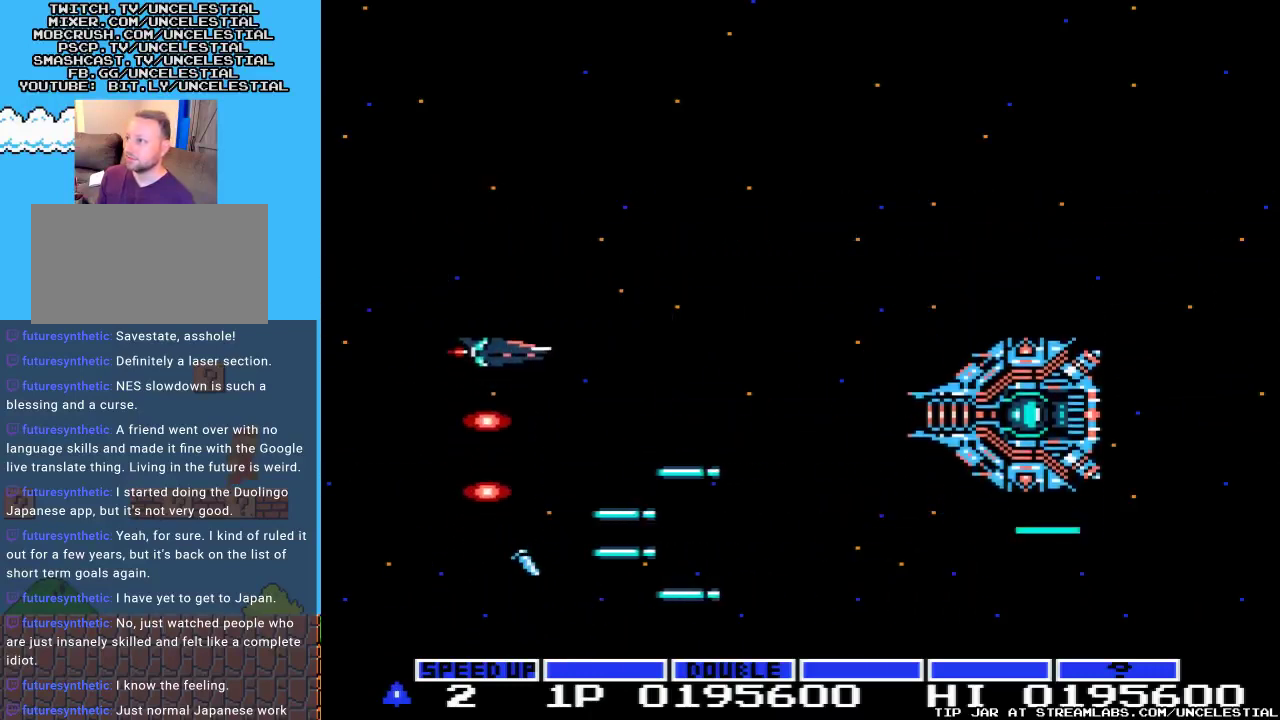
{"buttons": ["A", "DPAD_DOWN"], "events": [[133, "DPAD_UP", "up"], [200, "DPAD_DOWN", "down"]]}
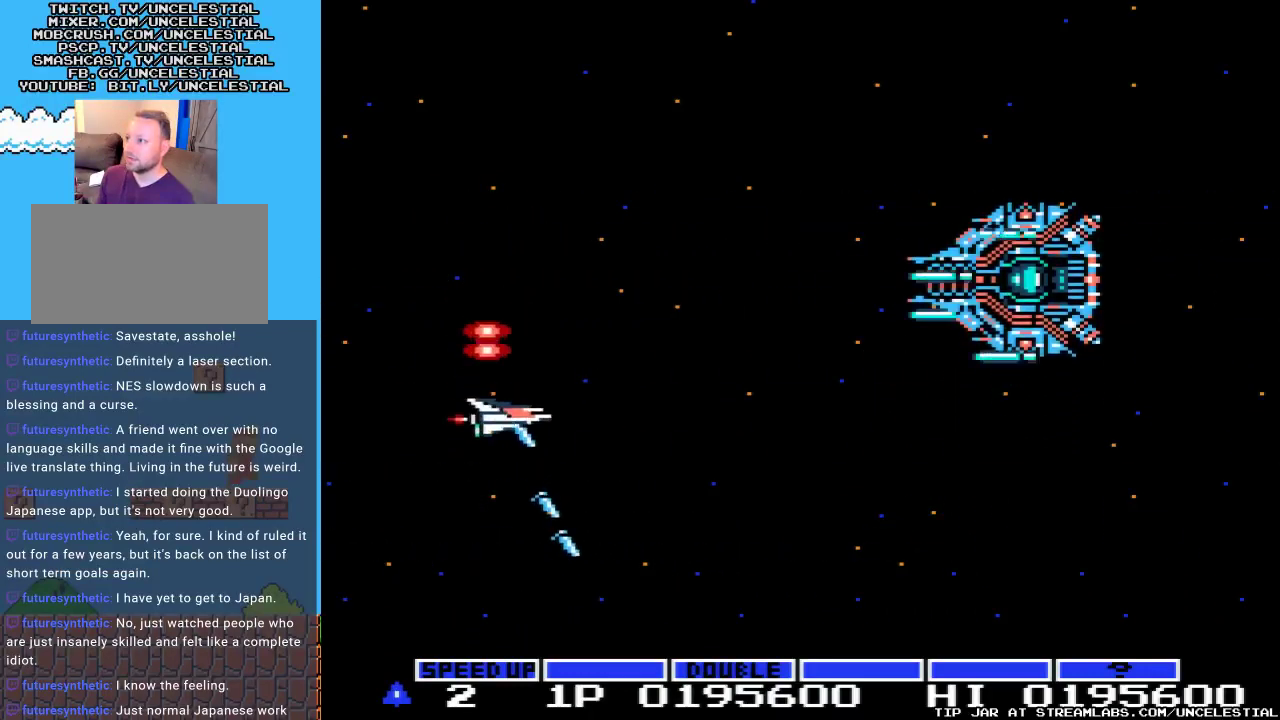
{"buttons": ["A"], "events": [[467, "DPAD_DOWN", "up"]]}
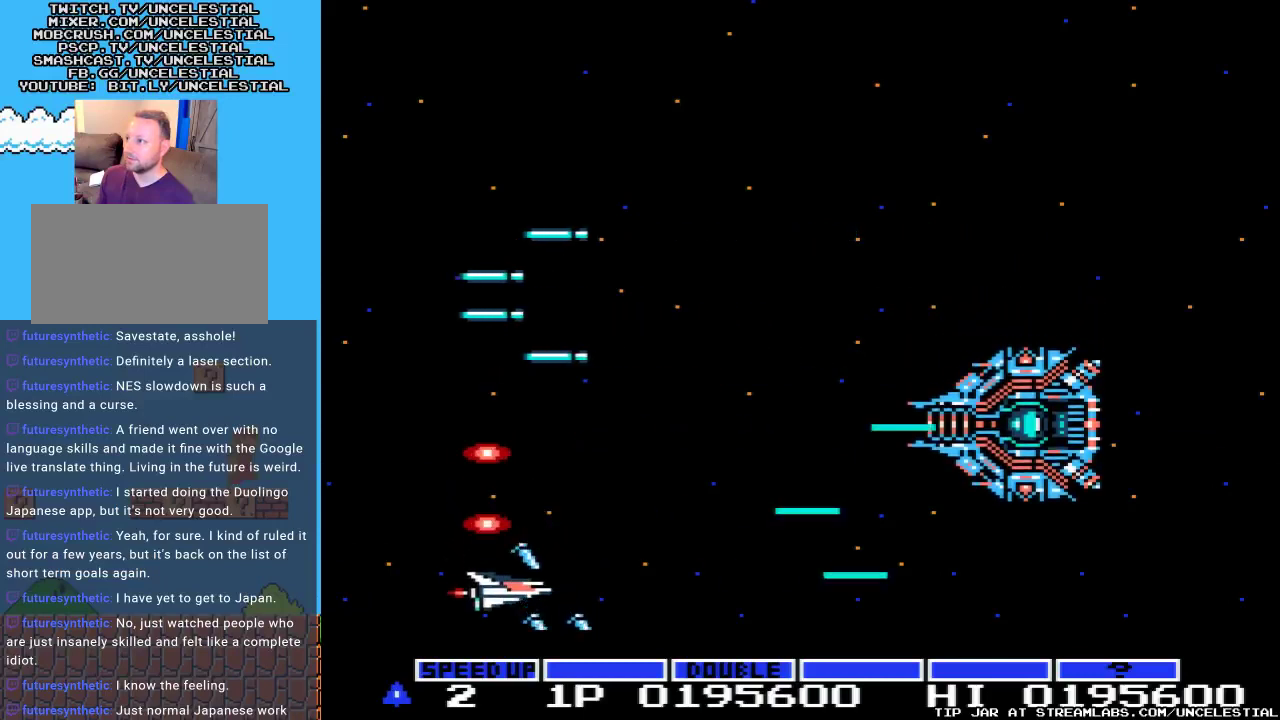
{"buttons": ["A", "DPAD_UP"], "events": [[33, "DPAD_UP", "down"]]}
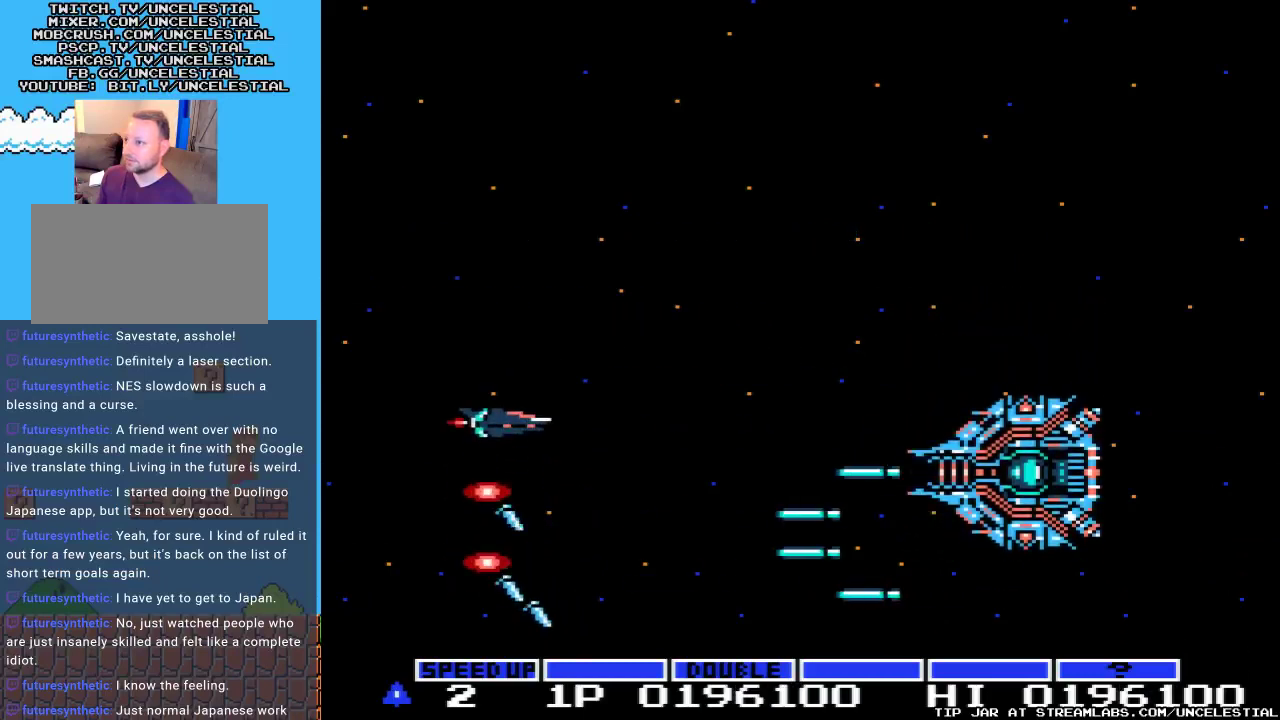
{"buttons": ["A", "DPAD_DOWN"], "events": [[433, "DPAD_UP", "up"], [500, "DPAD_DOWN", "down"]]}
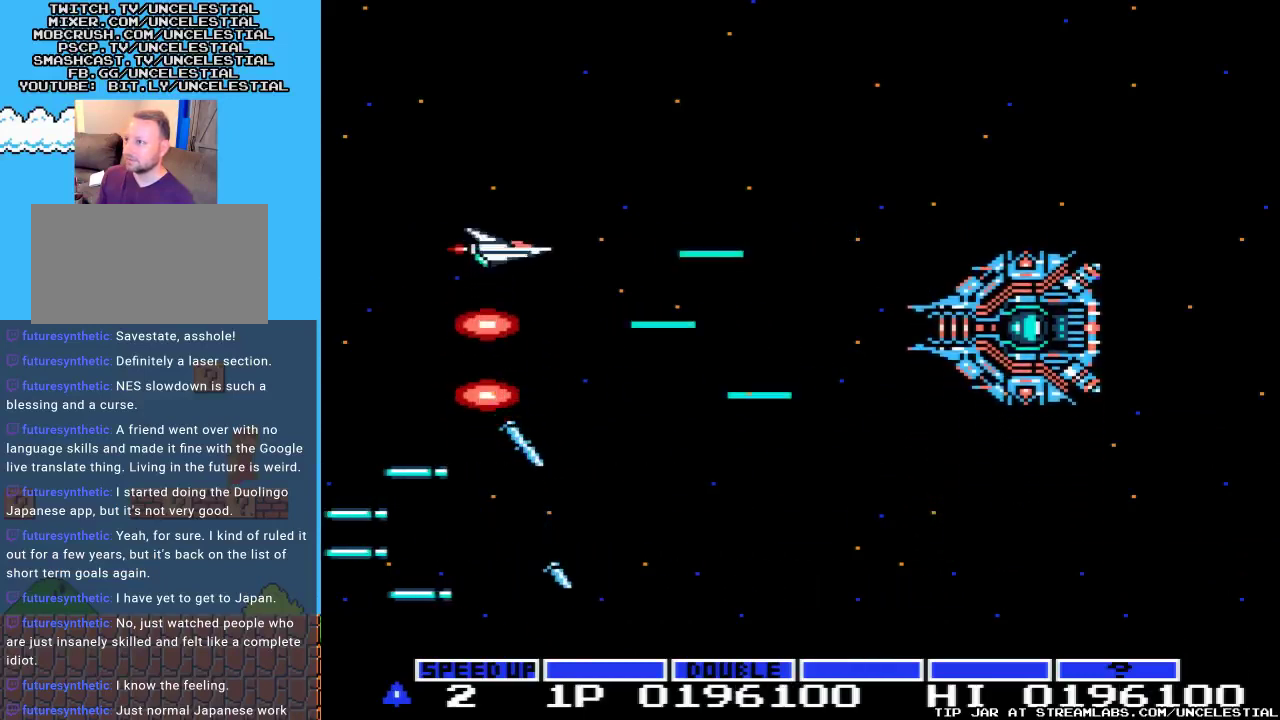
{"buttons": ["A", "DPAD_DOWN"], "events": []}
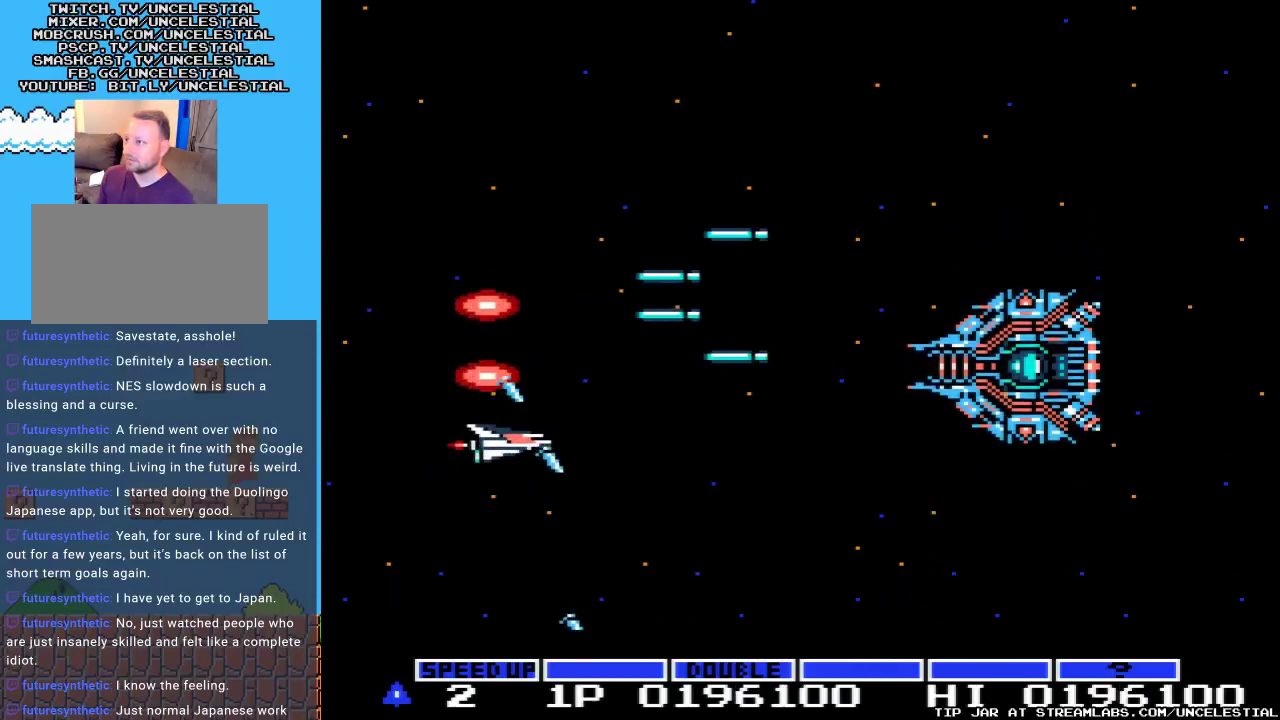
{"buttons": ["A", "DPAD_UP"], "events": [[267, "DPAD_DOWN", "up"], [300, "DPAD_UP", "down"]]}
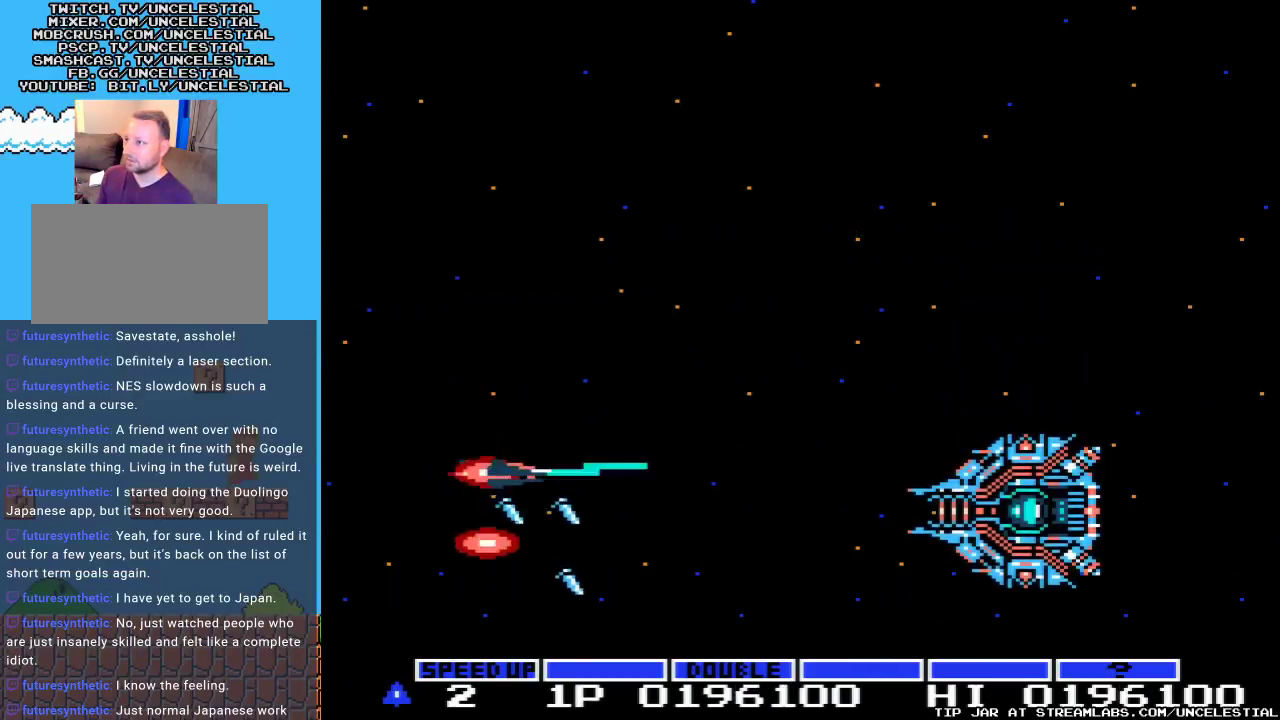
{"buttons": ["A", "DPAD_UP"], "events": []}
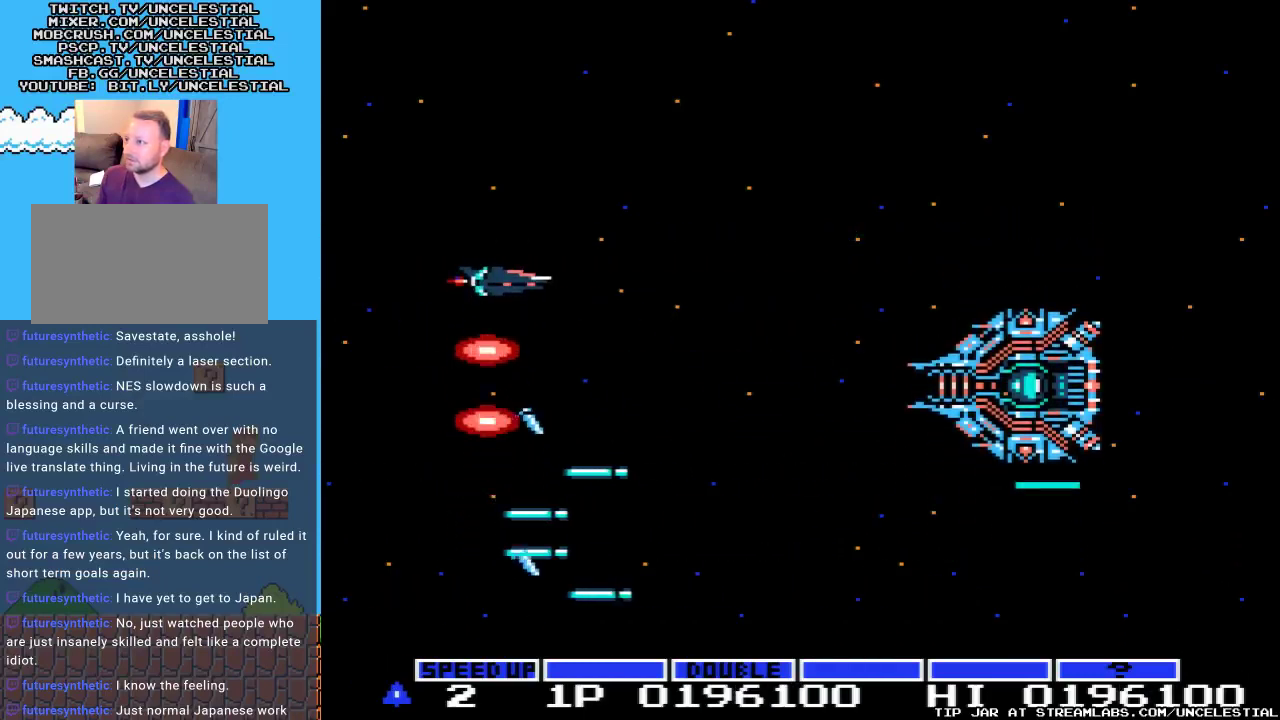
{"buttons": ["A", "DPAD_DOWN"], "events": [[100, "DPAD_UP", "up"], [200, "DPAD_DOWN", "down"]]}
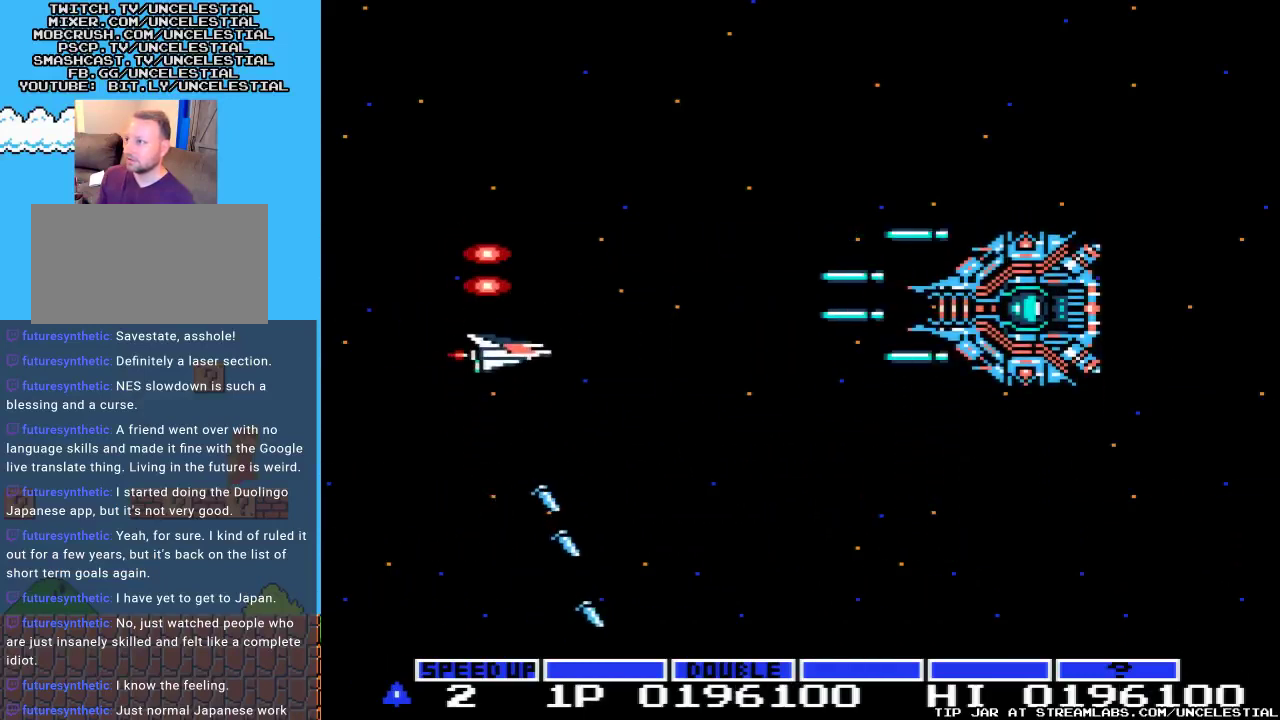
{"buttons": ["A", "DPAD_DOWN"], "events": []}
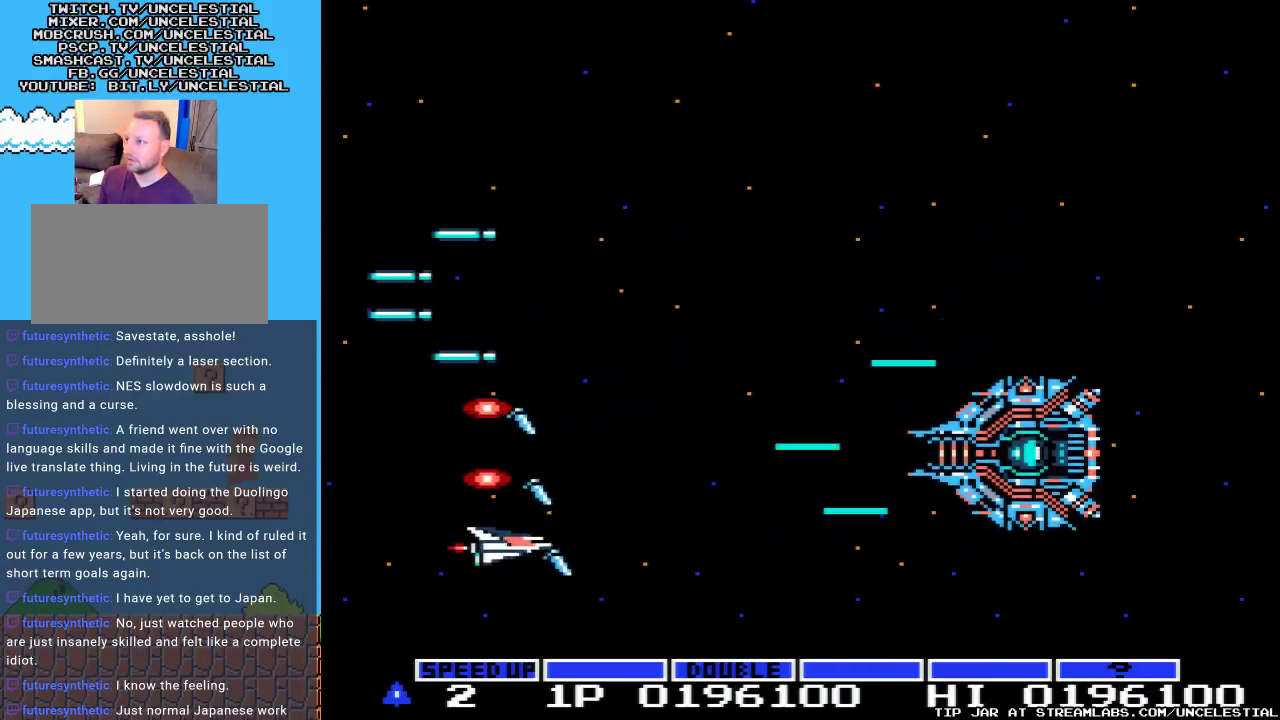
{"buttons": ["A", "DPAD_UP"], "events": [[100, "DPAD_DOWN", "up"], [133, "DPAD_UP", "down"]]}
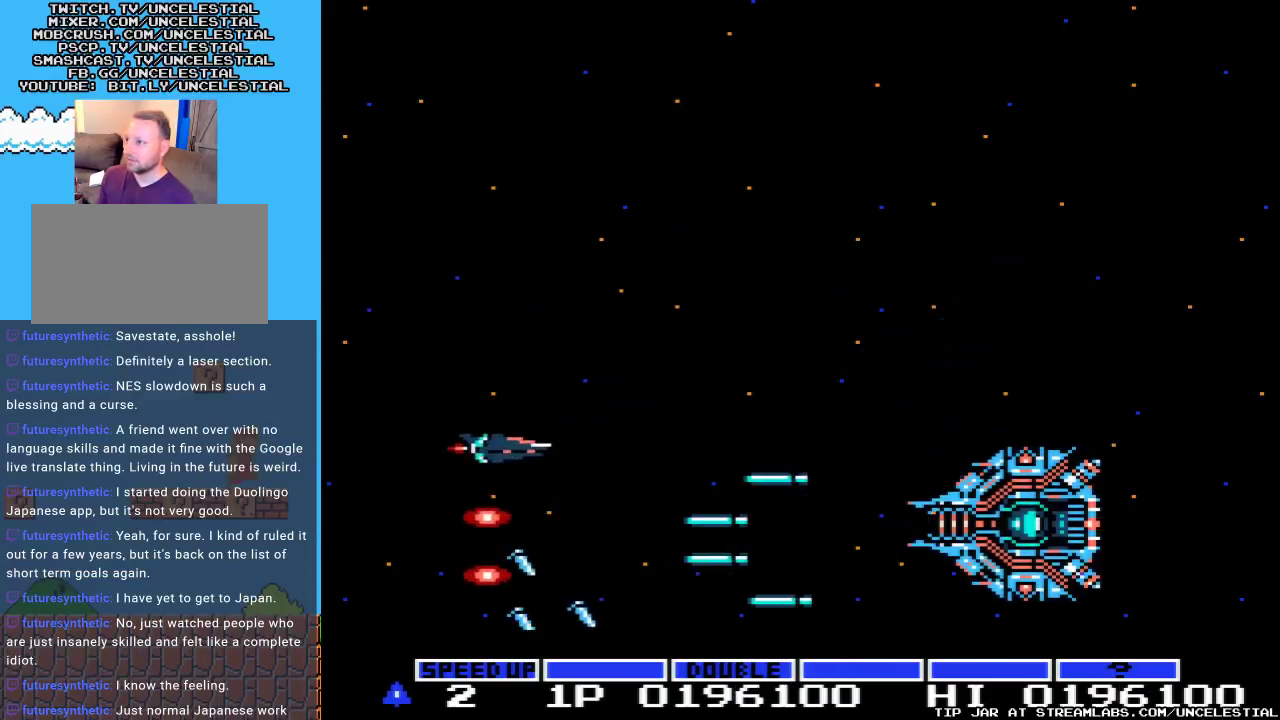
{"buttons": ["A", "DPAD_UP"], "events": []}
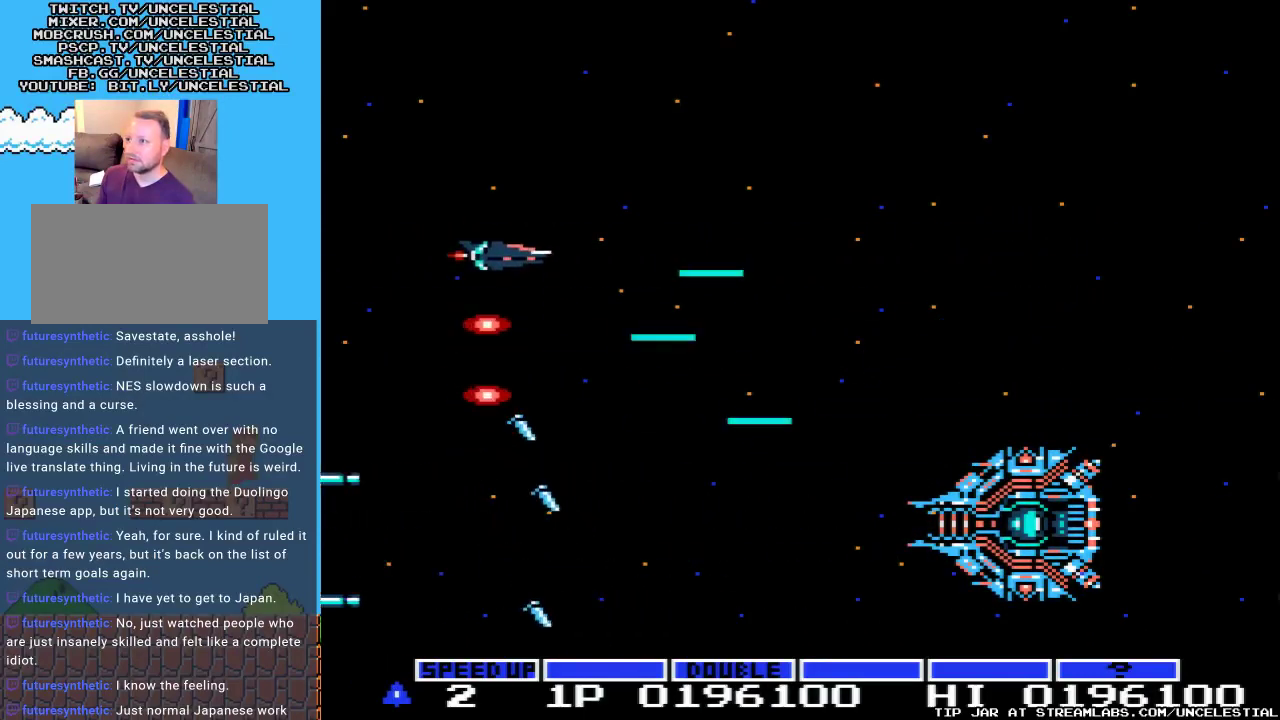
{"buttons": ["A"], "events": [[33, "DPAD_UP", "up"]]}
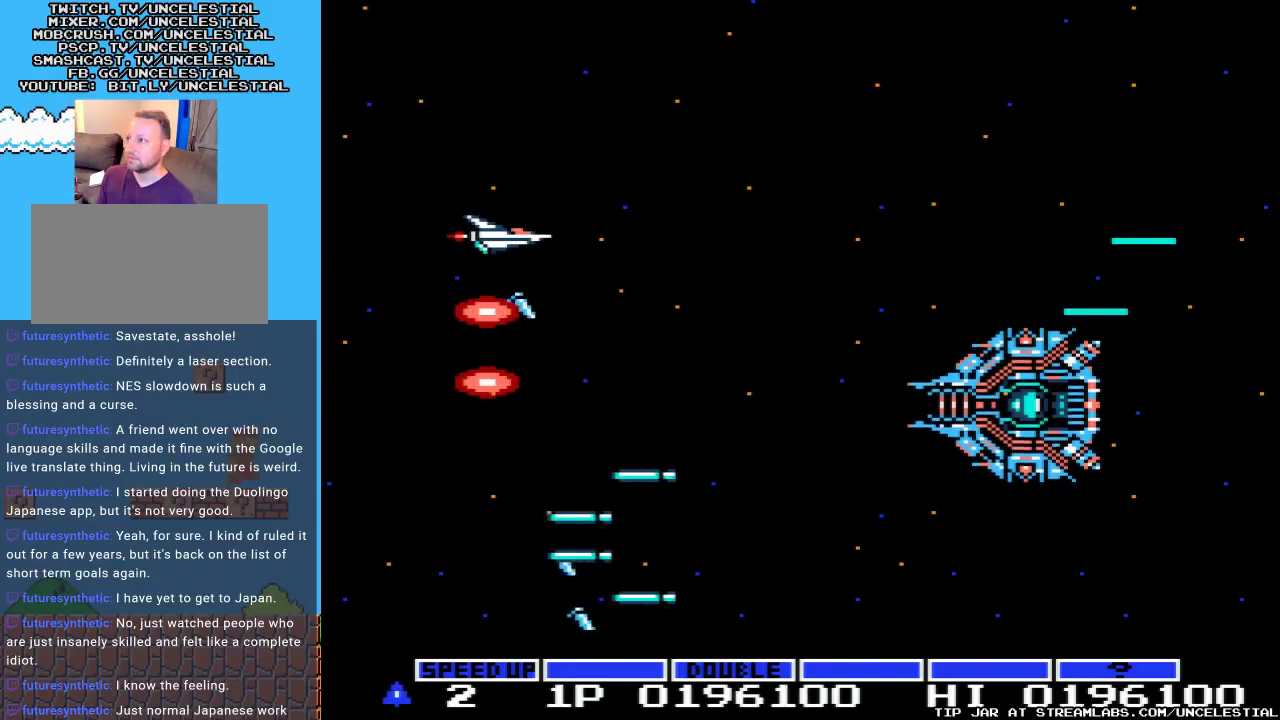
{"buttons": ["A", "DPAD_DOWN"], "events": [[33, "DPAD_UP", "down"], [133, "DPAD_UP", "up"], [200, "DPAD_DOWN", "down"]]}
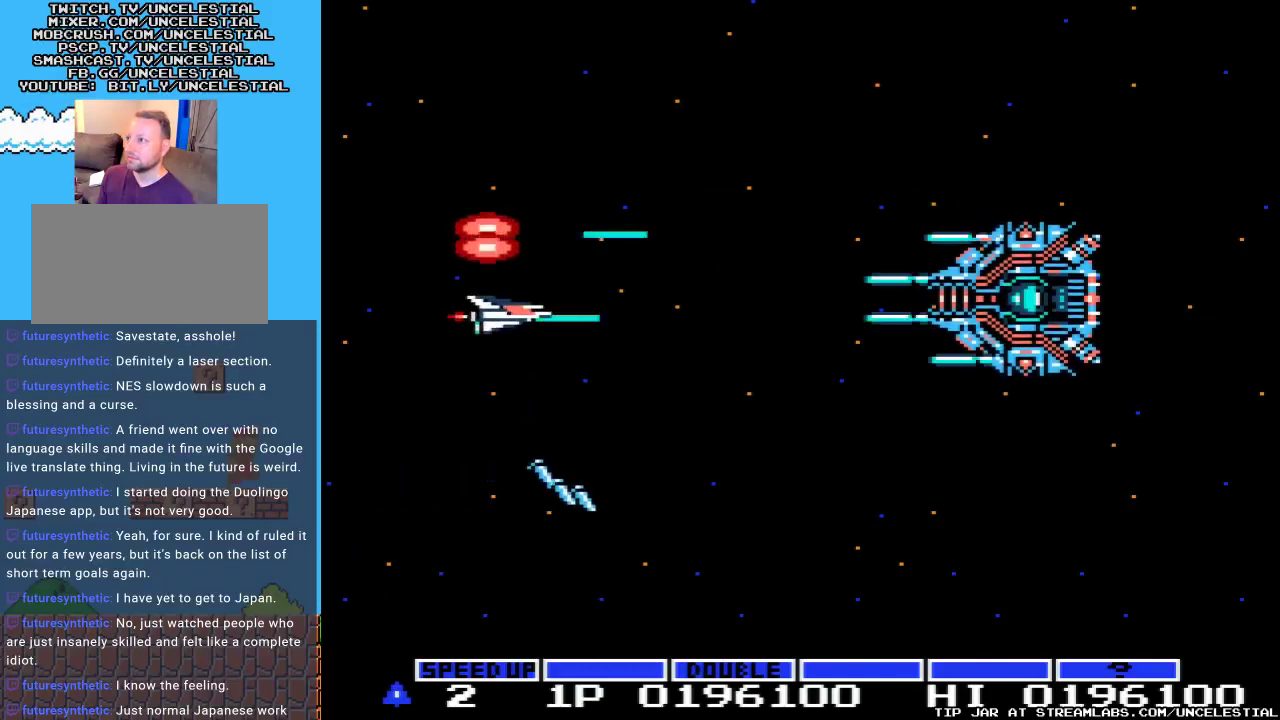
{"buttons": ["A", "DPAD_DOWN"], "events": []}
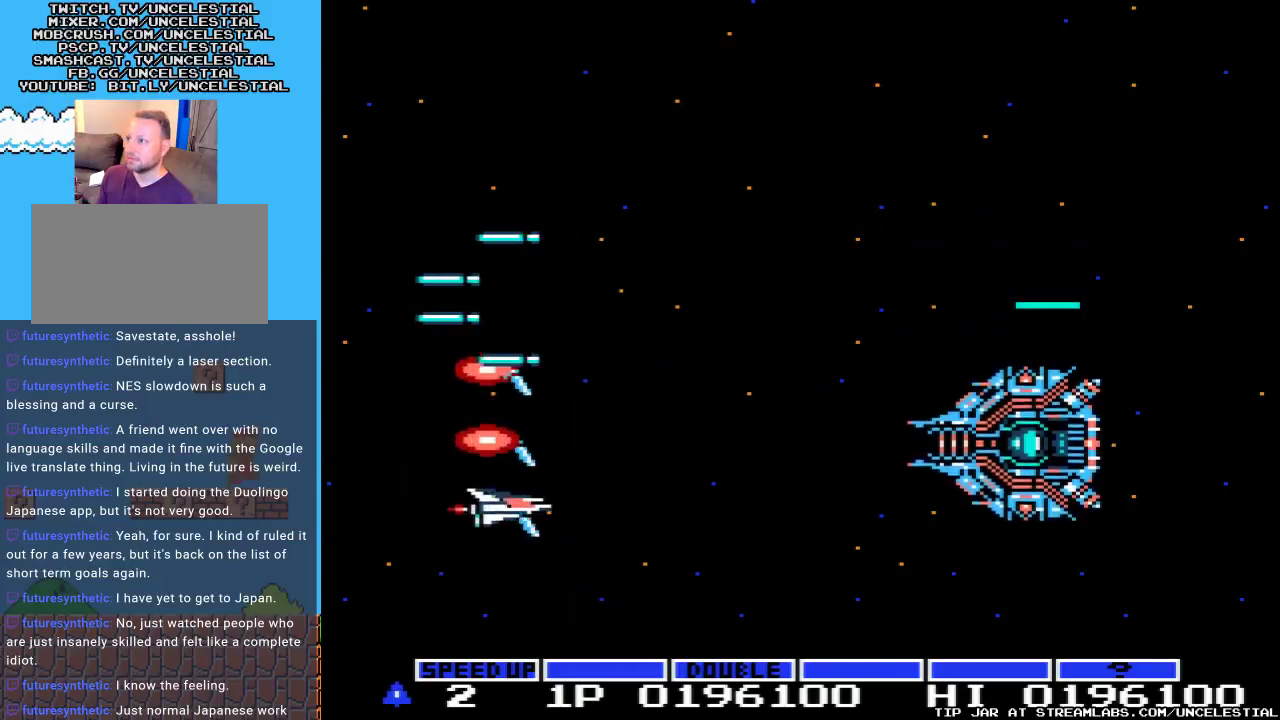
{"buttons": ["A", "DPAD_UP"], "events": [[100, "DPAD_DOWN", "up"], [200, "DPAD_UP", "down"]]}
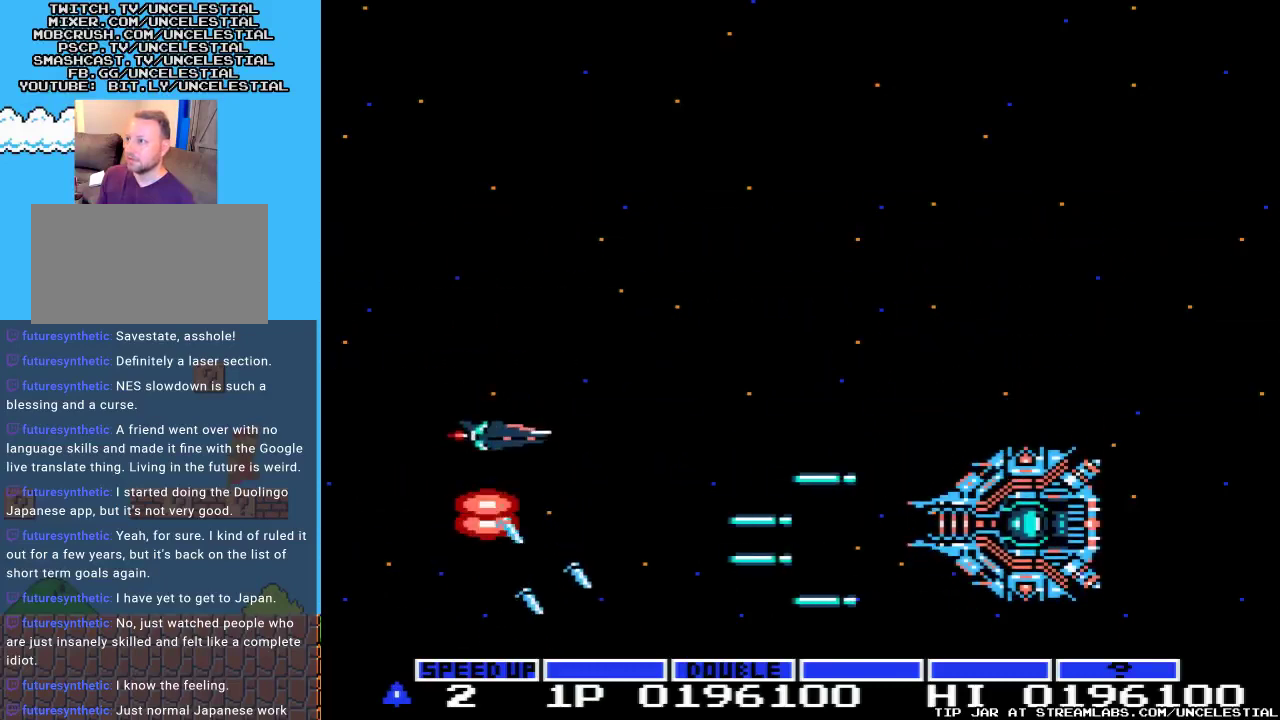
{"buttons": ["A"], "events": [[400, "DPAD_UP", "up"]]}
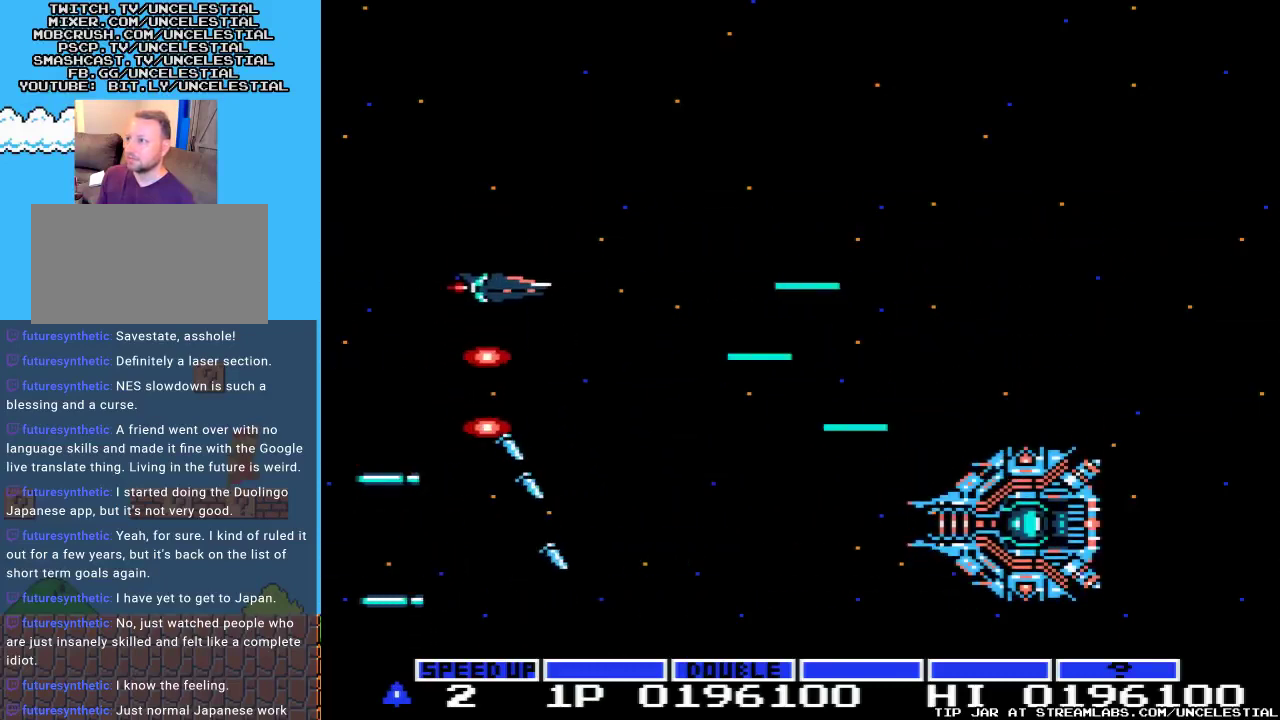
{"buttons": ["A", "DPAD_UP"], "events": [[500, "DPAD_UP", "down"]]}
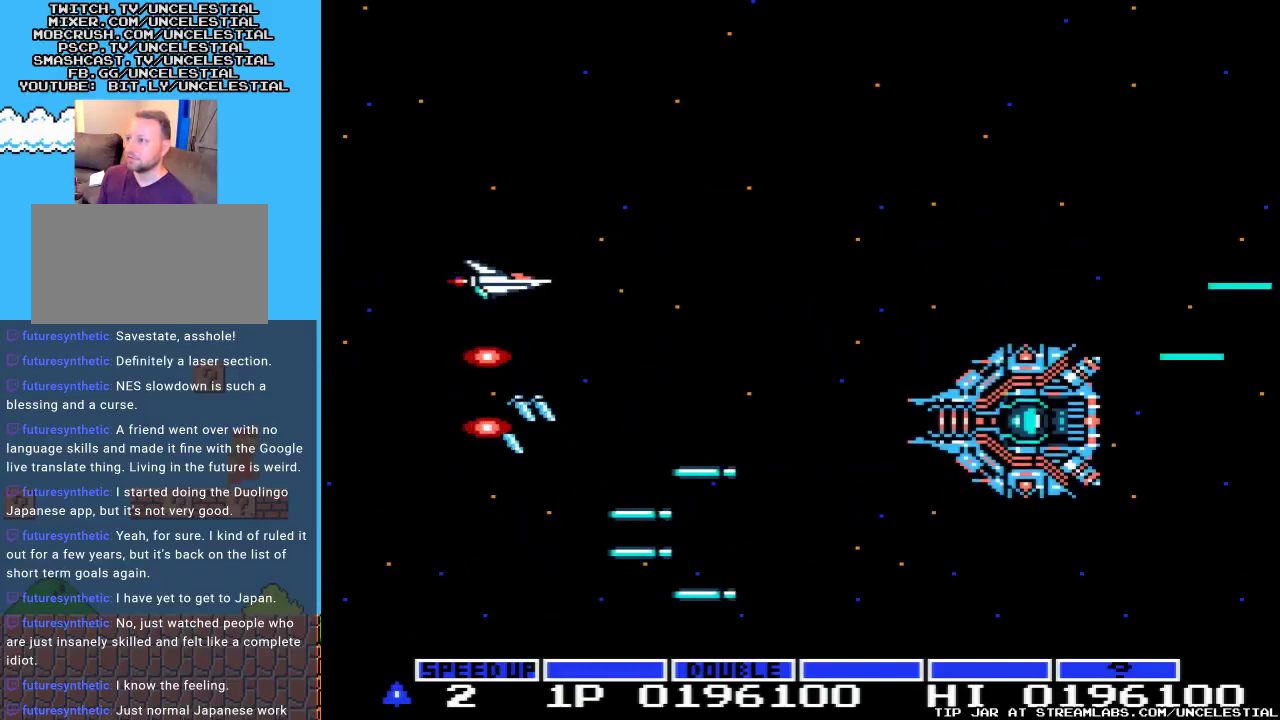
{"buttons": ["A", "DPAD_DOWN"], "events": [[133, "DPAD_UP", "up"], [233, "DPAD_DOWN", "down"]]}
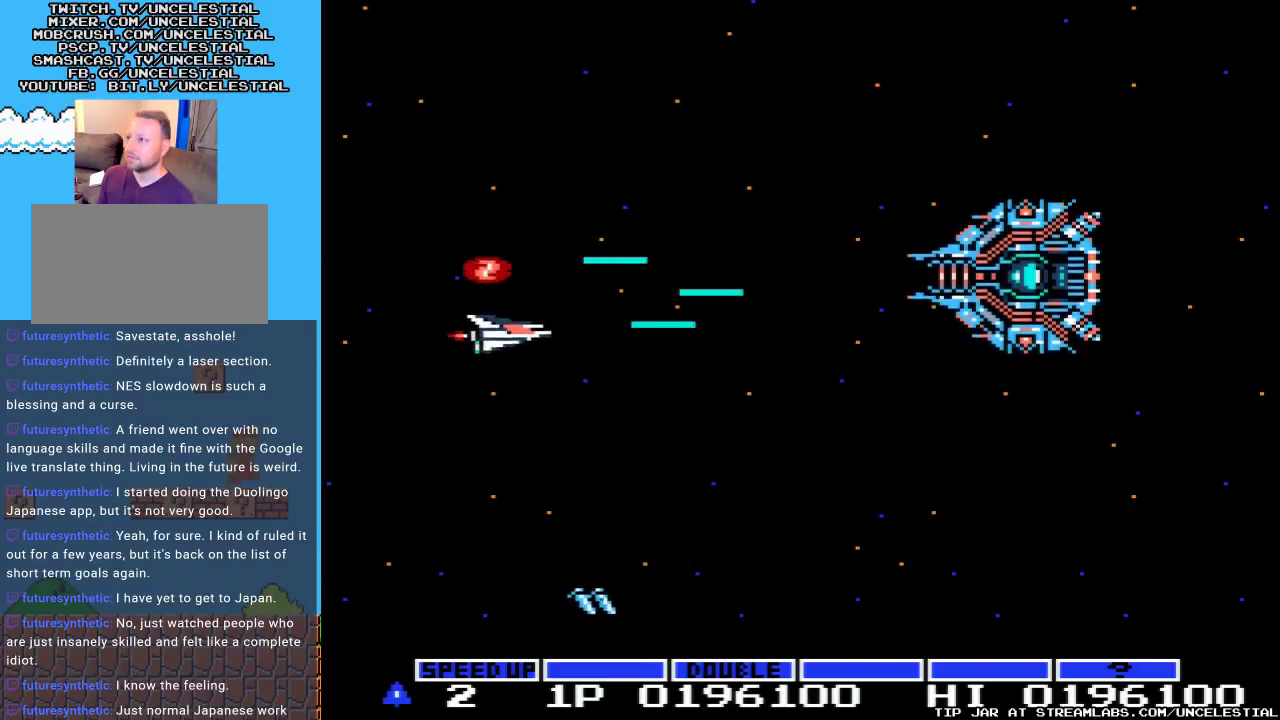
{"buttons": ["A", "DPAD_DOWN"], "events": []}
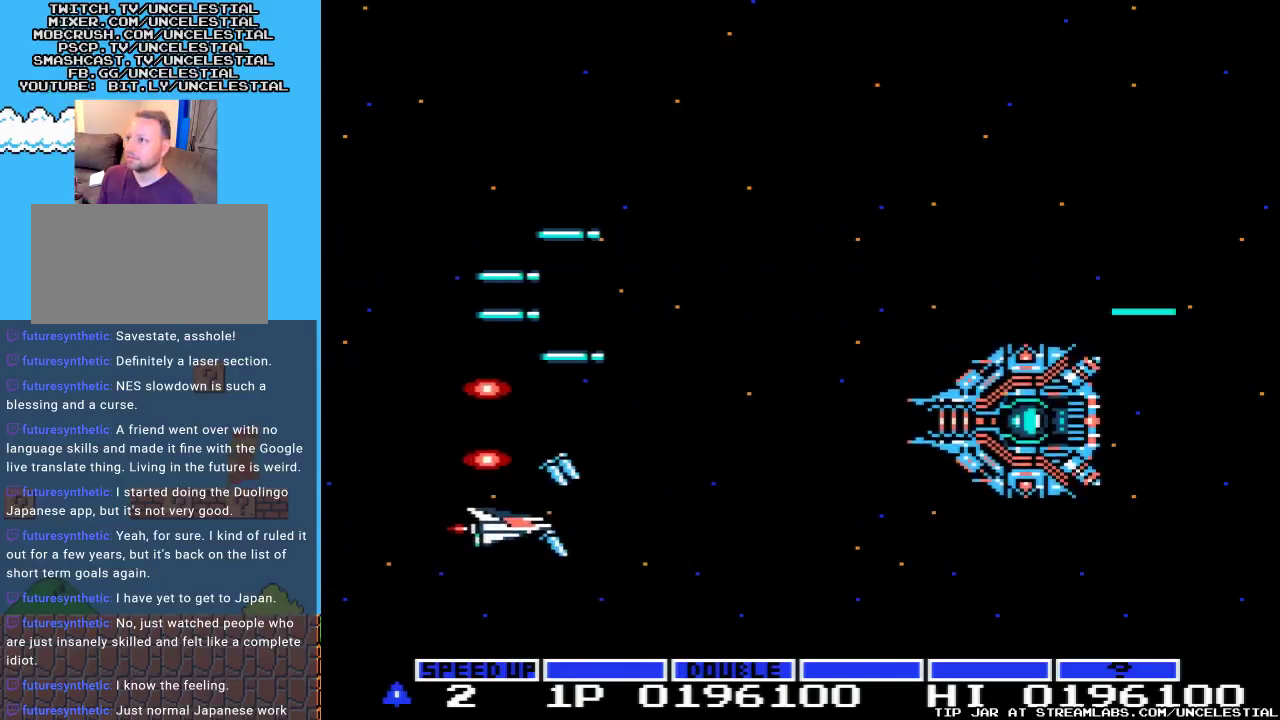
{"buttons": ["A", "DPAD_UP"], "events": [[133, "DPAD_DOWN", "up"], [200, "DPAD_UP", "down"]]}
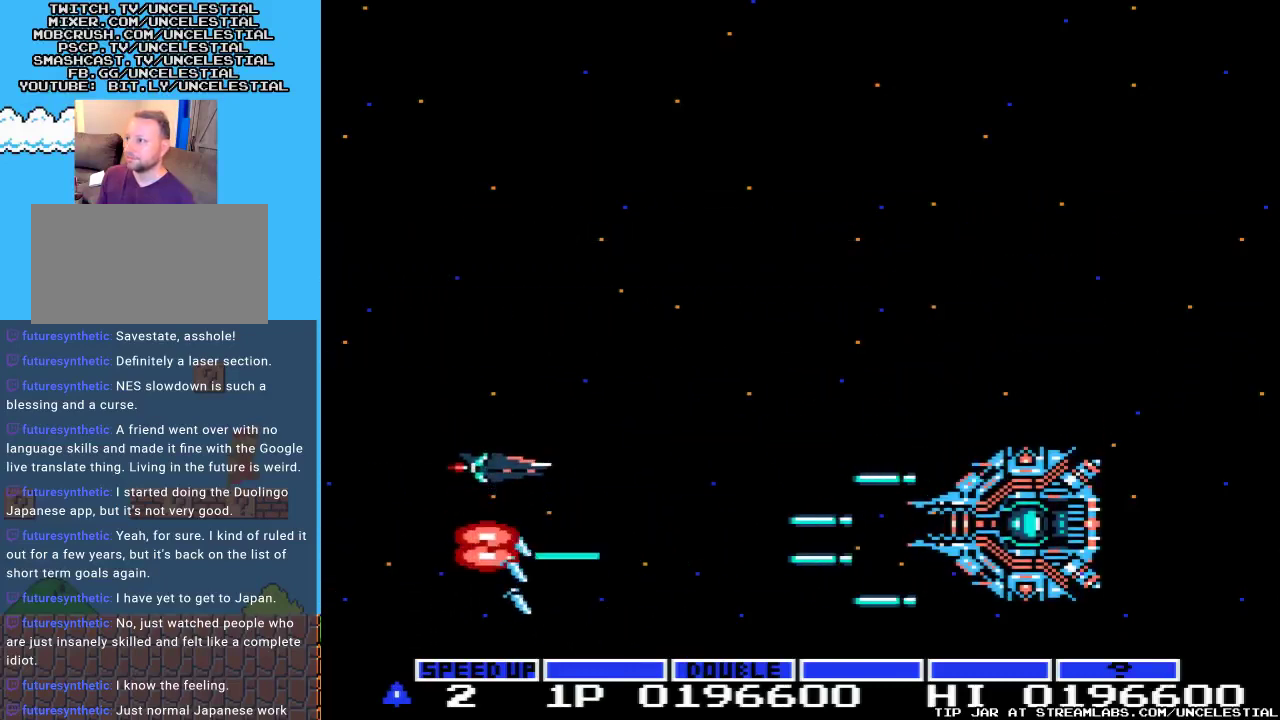
{"buttons": ["A"], "events": [[367, "DPAD_UP", "up"]]}
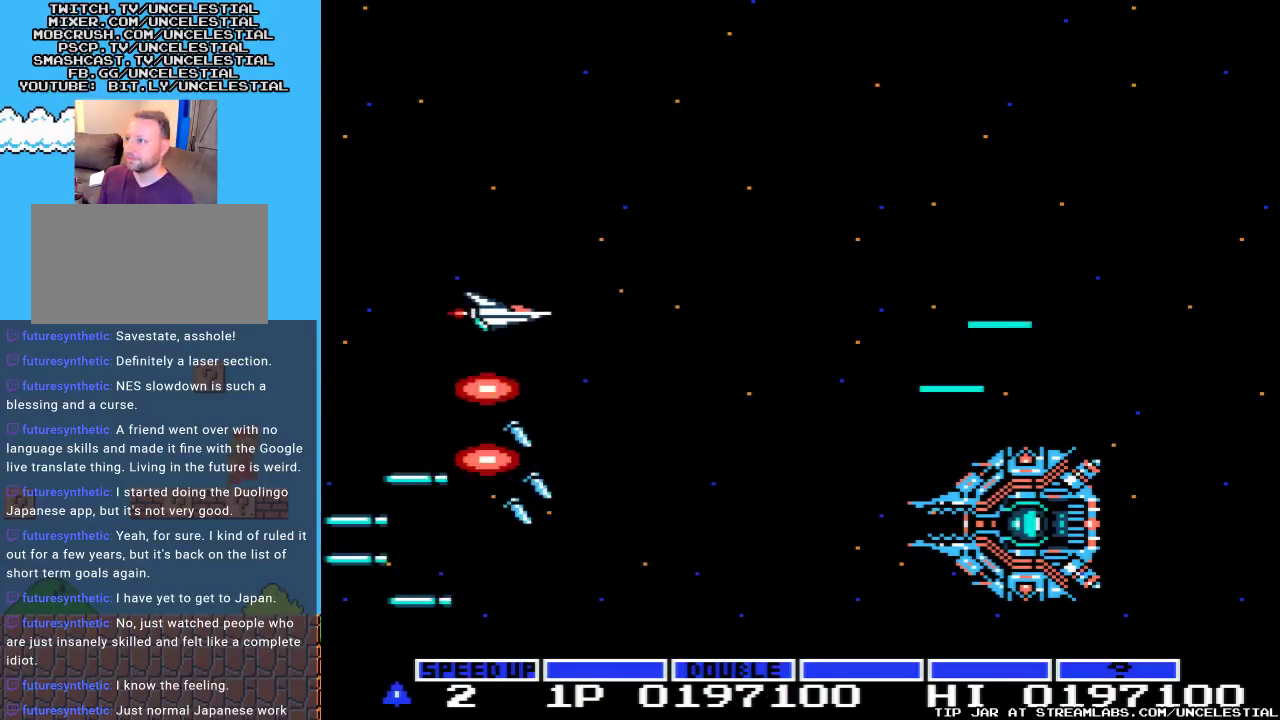
{"buttons": ["A"], "events": []}
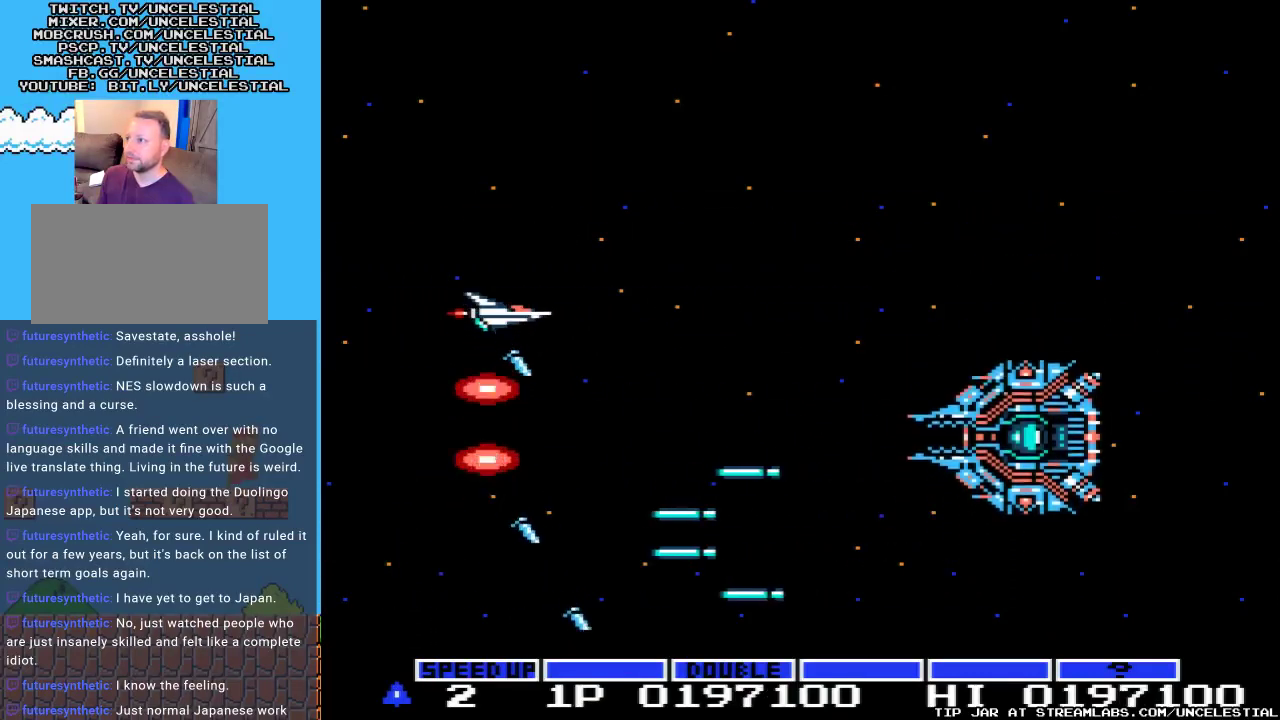
{"buttons": ["A", "DPAD_DOWN"], "events": [[33, "DPAD_UP", "down"], [300, "DPAD_UP", "up"], [333, "DPAD_DOWN", "down"]]}
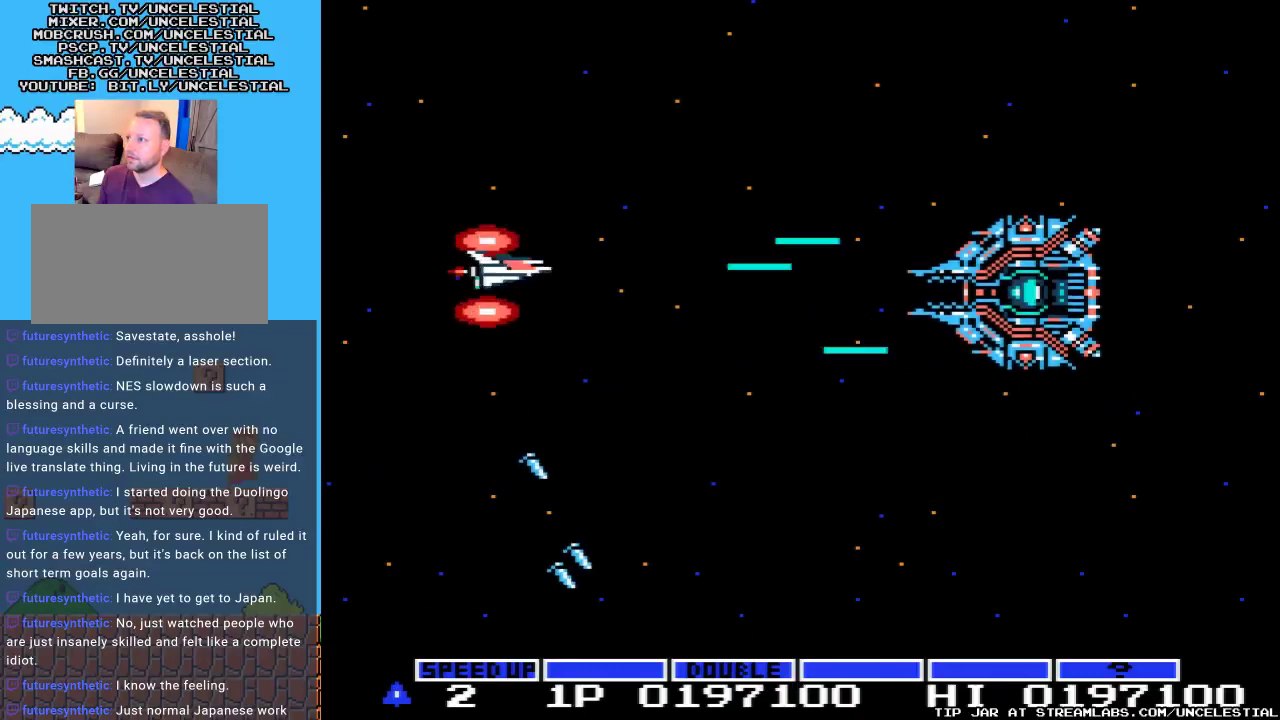
{"buttons": ["A", "DPAD_DOWN"], "events": []}
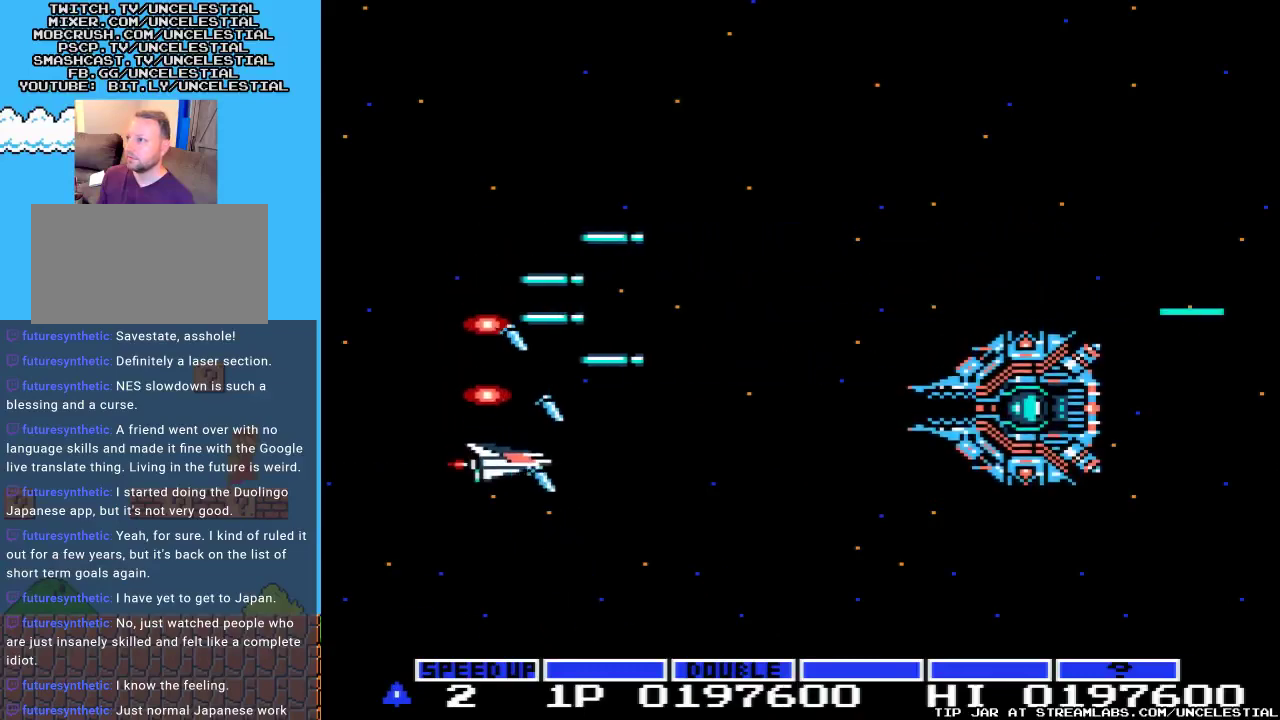
{"buttons": ["A", "DPAD_UP"], "events": [[167, "DPAD_DOWN", "up"], [267, "DPAD_UP", "down"]]}
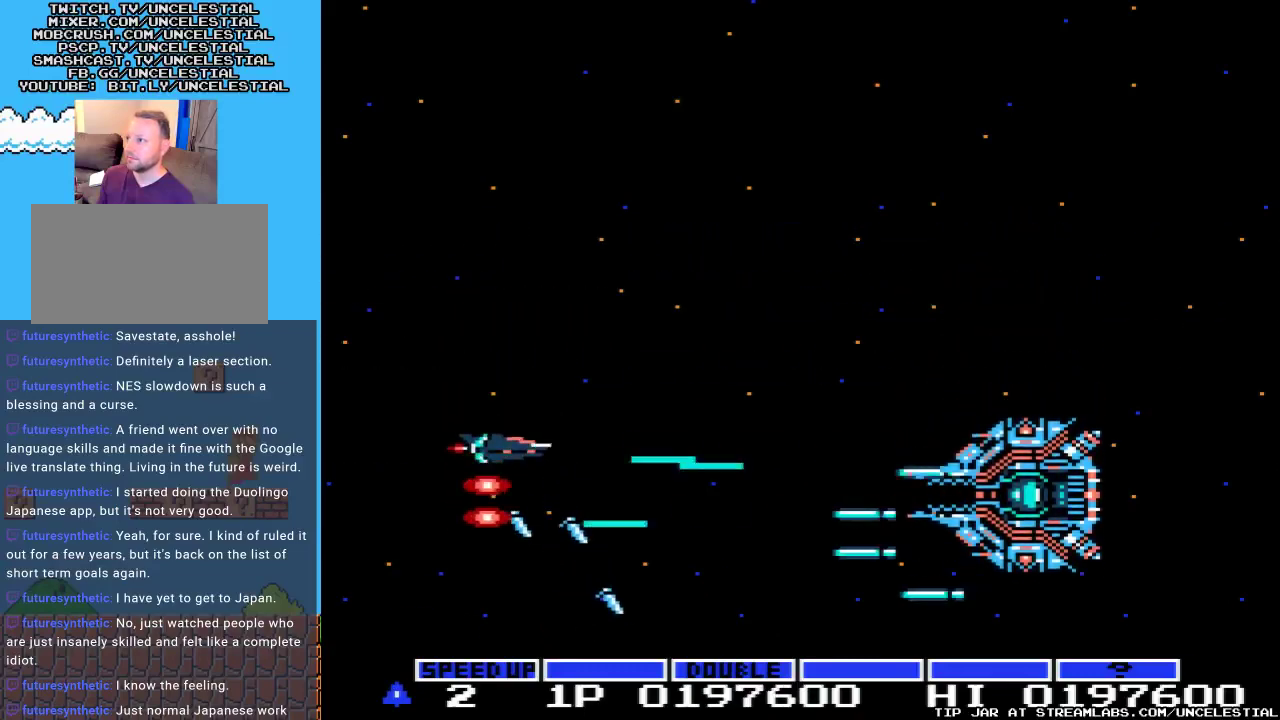
{"buttons": ["A"], "events": [[200, "DPAD_UP", "up"], [300, "DPAD_UP", "down"], [500, "DPAD_UP", "up"]]}
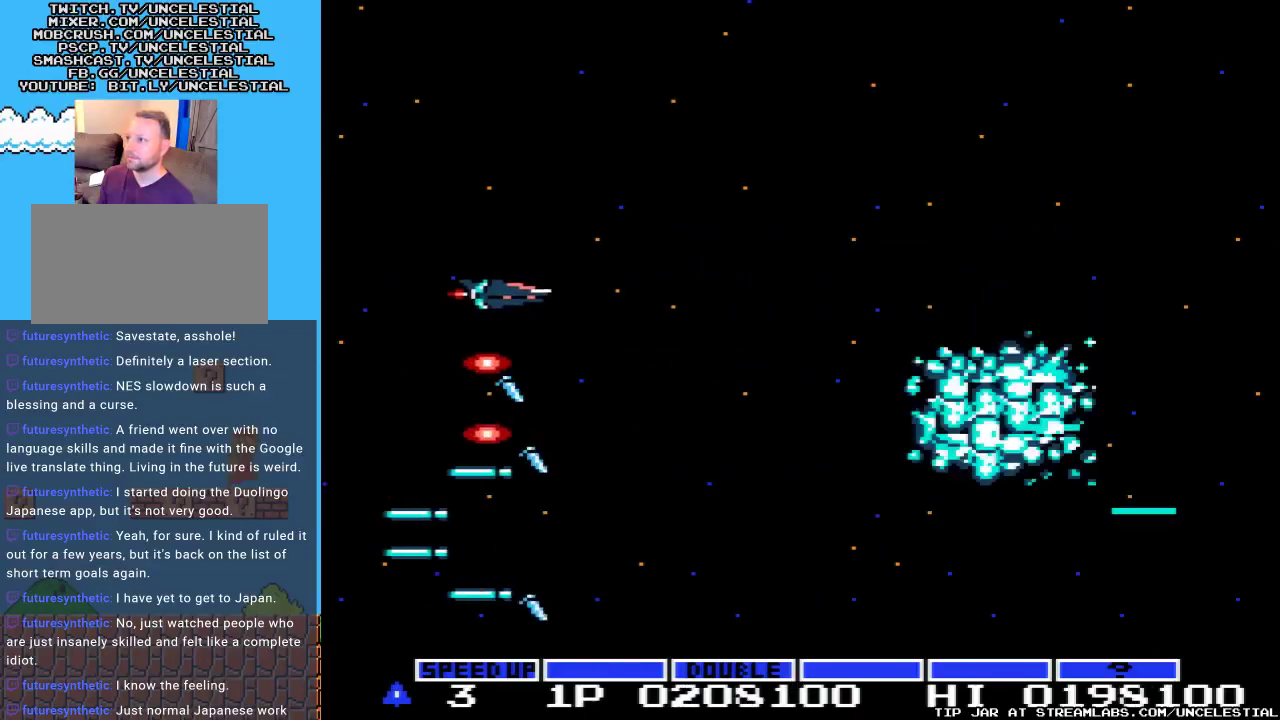
{"buttons": ["A"], "events": [[200, "DPAD_DOWN", "down"], [467, "DPAD_DOWN", "up"]]}